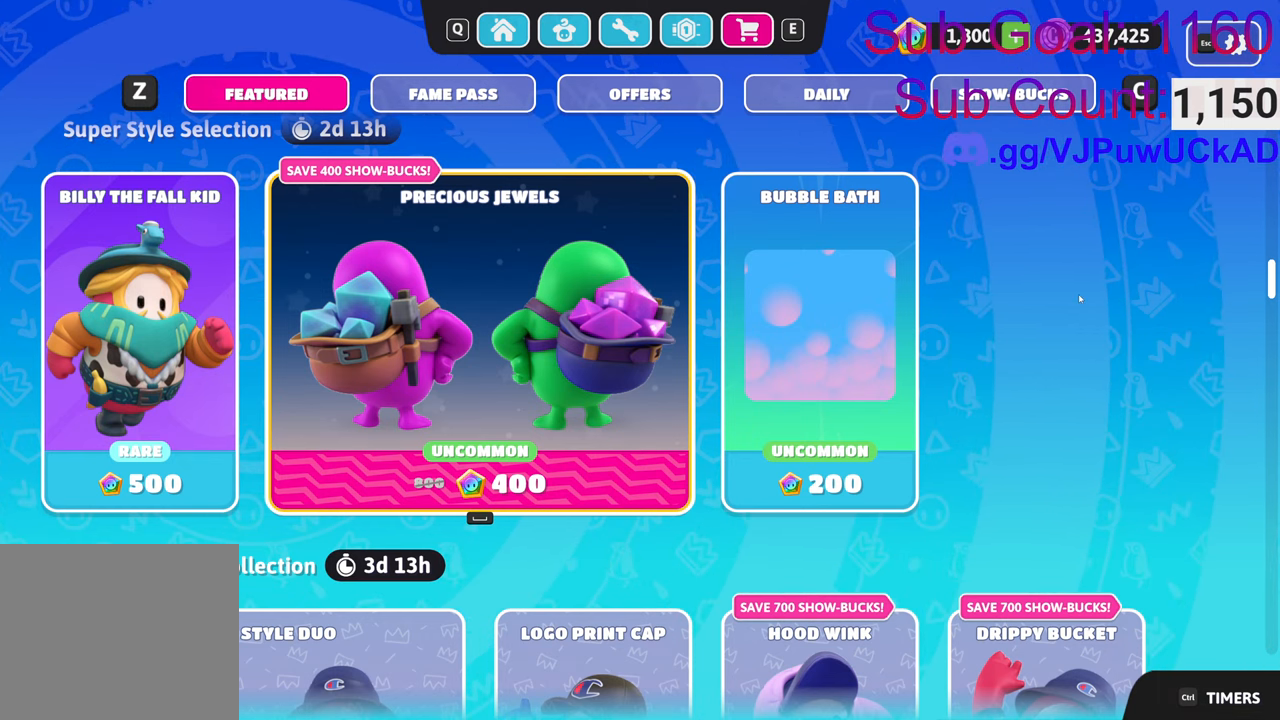
Gameplay with a controller (PlayStation layout); each line is a JSON object with the inputs held at the frame after it. "events" lists button and stick changes between this image and that frame as [ms after this image, input, new state], when the widget could be followed in between.
{"buttons": ["R1"], "left_stick": "center", "right_stick": "center", "events": [[416, "R1", "down"]]}
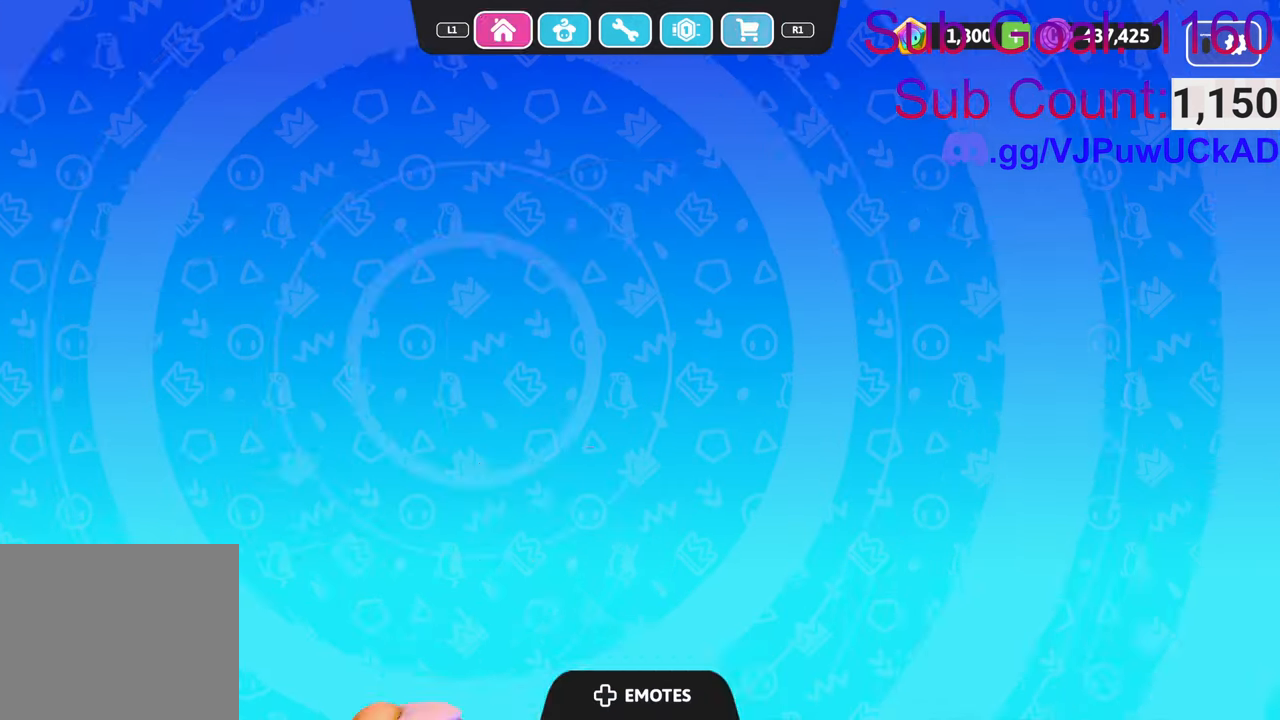
{"buttons": [], "left_stick": "center", "right_stick": "center", "events": [[33, "R1", "up"]]}
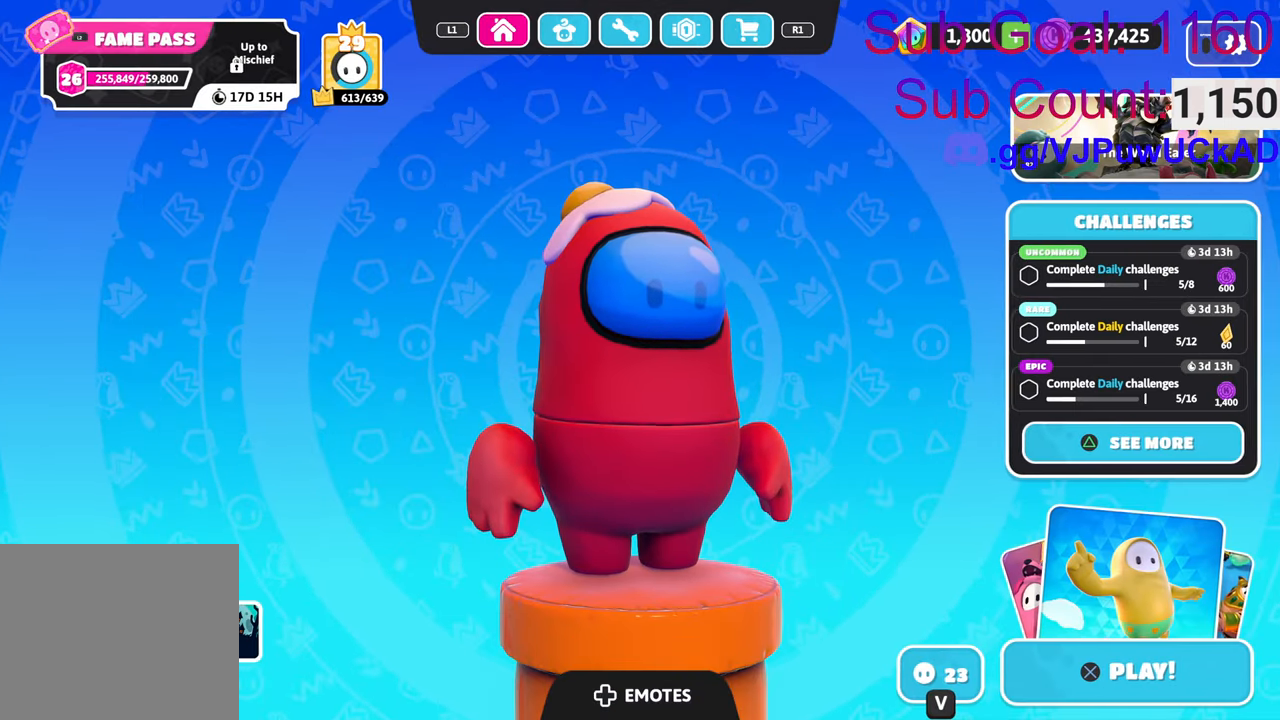
{"buttons": [], "left_stick": "center", "right_stick": "center", "events": []}
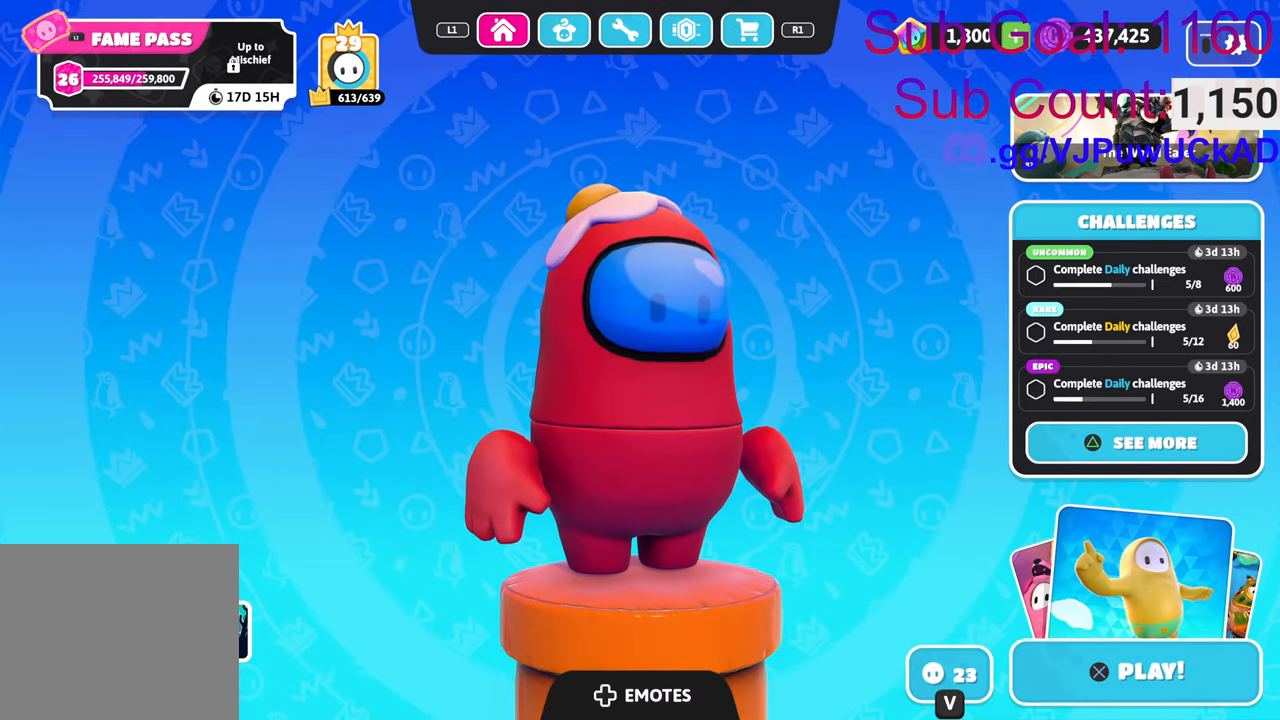
{"buttons": [], "left_stick": "center", "right_stick": "center", "events": [[383, "CROSS", "down"], [500, "CROSS", "up"]]}
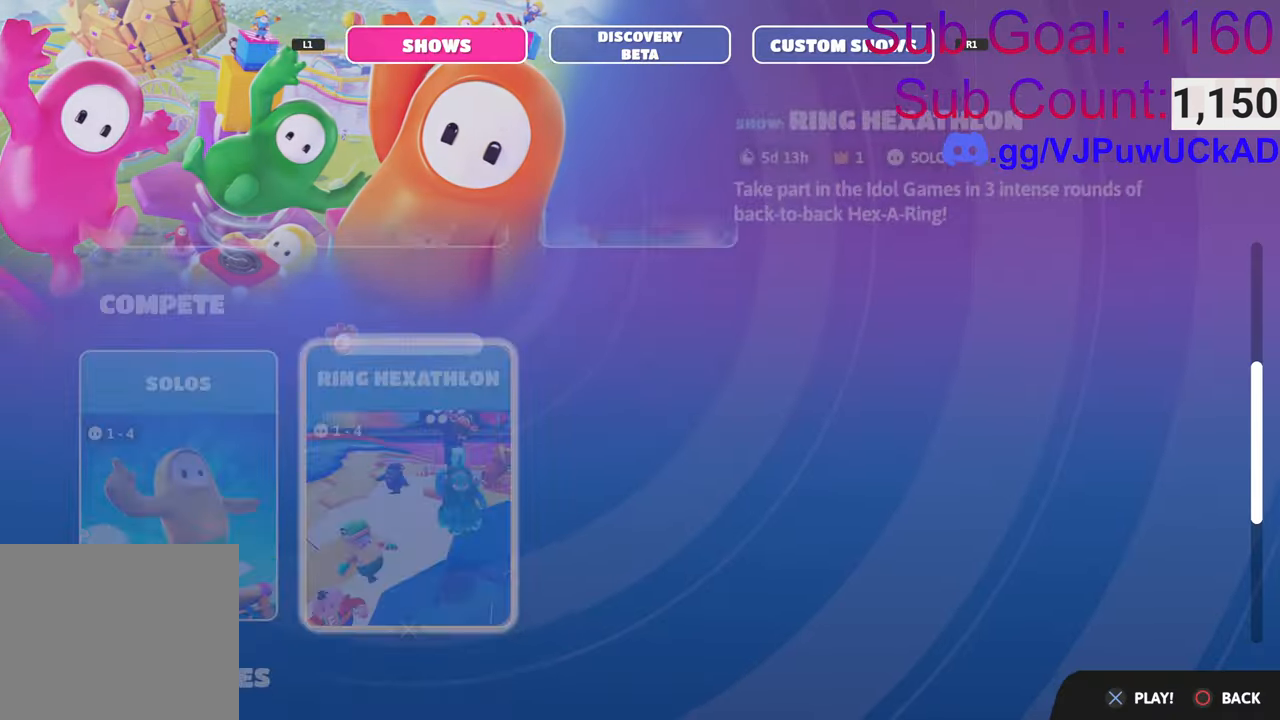
{"buttons": ["CIRCLE"], "left_stick": "center", "right_stick": "center", "events": [[416, "CIRCLE", "down"]]}
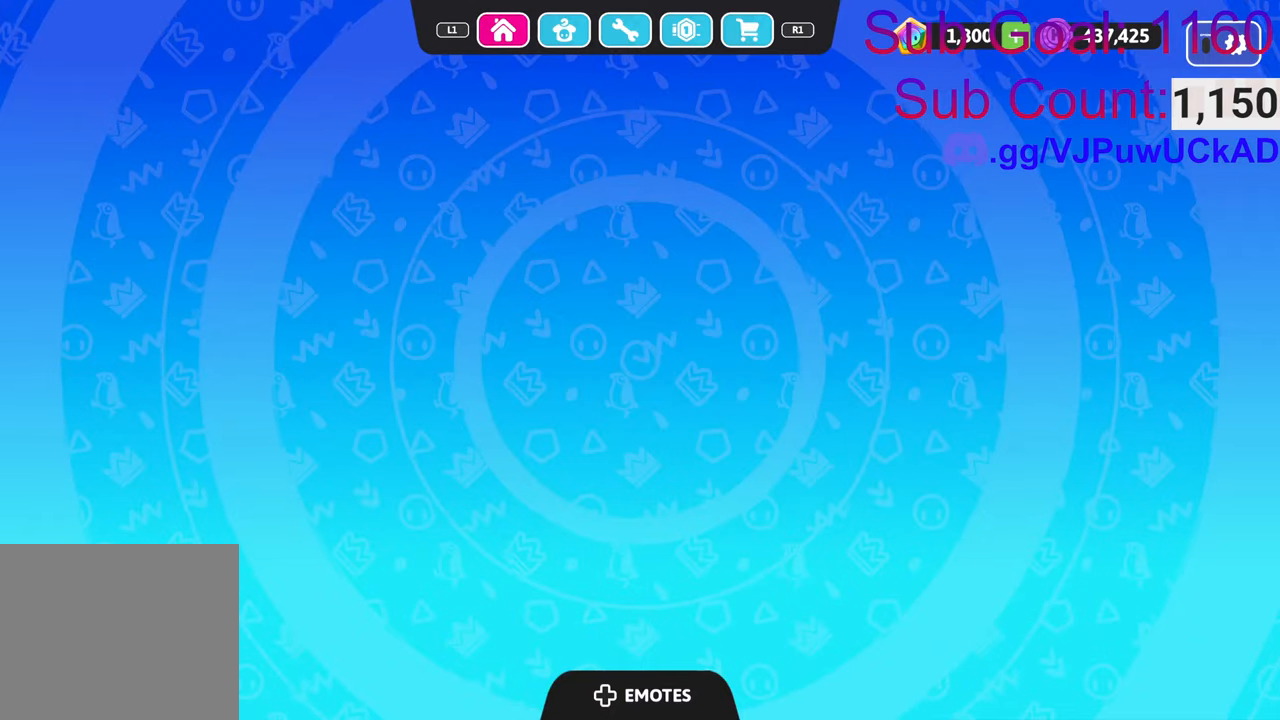
{"buttons": [], "left_stick": "center", "right_stick": "center", "events": [[33, "CIRCLE", "up"]]}